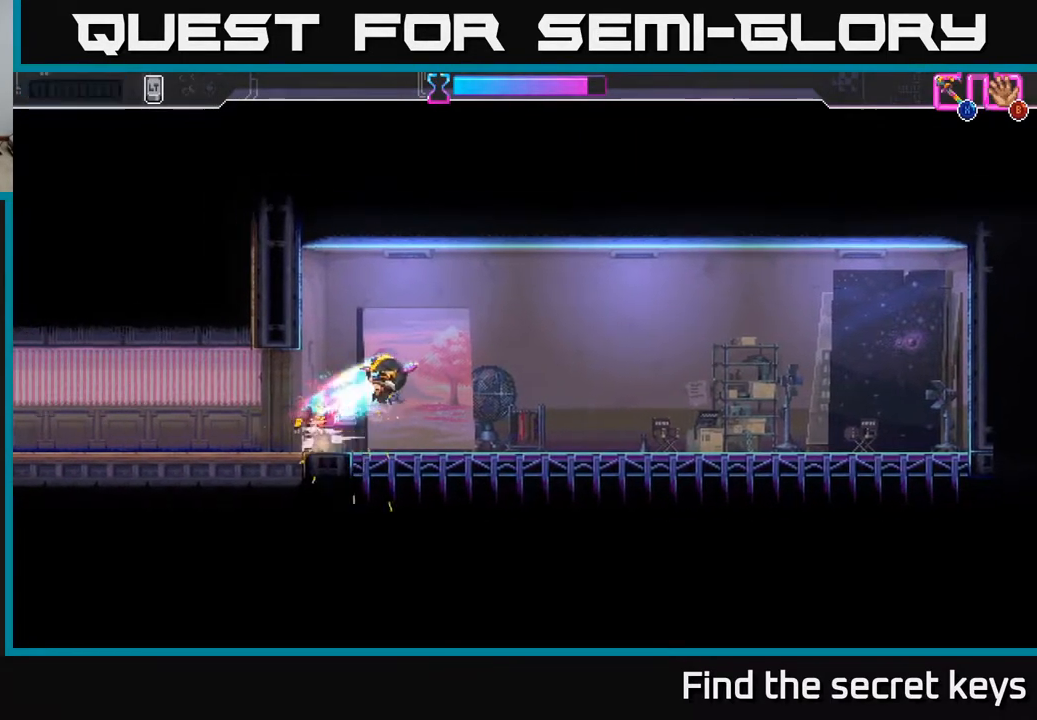
Gameplay with a controller (Xbox layout); each line is a JSON object with the inputs held at the frame after it. "events" lists button and stick changes between this image and that frame as [ms after this image, input, new state], when the widget could be followed in between.
{"buttons": [], "left_stick": "left", "right_stick": "center", "events": [[17, "R2", "down"], [67, "left_stick", "center"], [83, "R2", "up"], [83, "X", "up"], [167, "X", "down"], [183, "R2", "down"], [250, "X", "up"], [267, "R2", "up"], [350, "R2", "down"], [350, "X", "down"], [350, "left_stick", "up-left"], [433, "R2", "up"], [433, "X", "up"], [433, "left_stick", "left"]]}
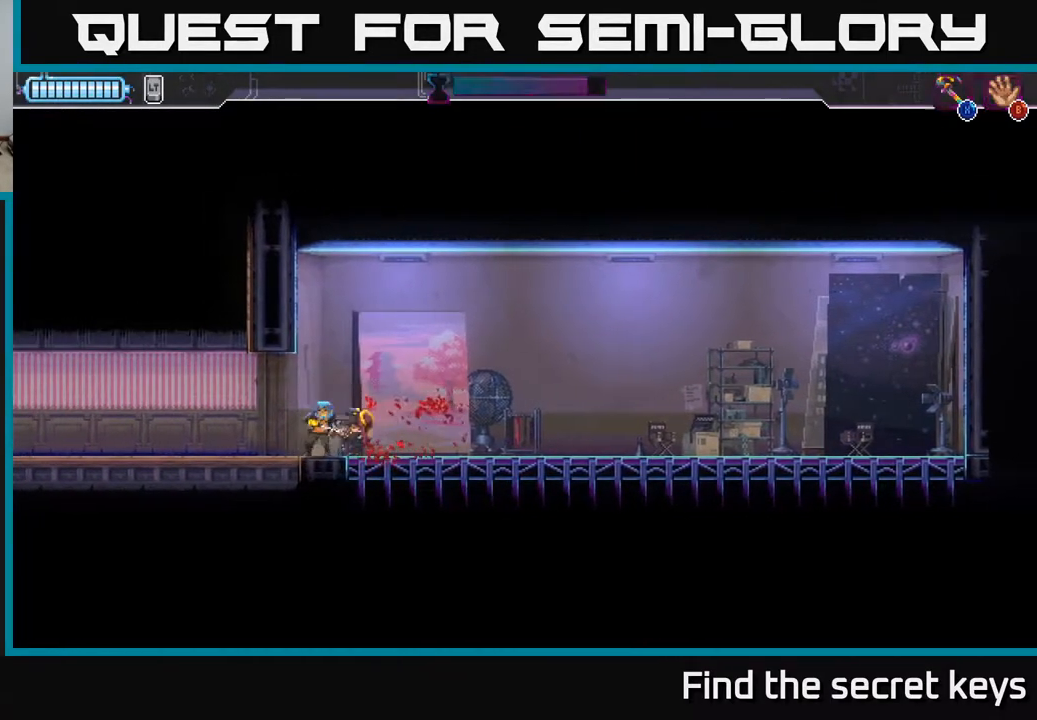
{"buttons": [], "left_stick": "right", "right_stick": "center", "events": [[17, "R2", "down"], [17, "X", "down"], [100, "X", "up"], [117, "R2", "up"], [133, "left_stick", "center"], [167, "R2", "down"], [167, "X", "down"], [217, "left_stick", "right"], [267, "A", "down"], [283, "R2", "up"], [283, "X", "up"], [367, "R2", "down"], [367, "X", "down"], [400, "A", "up"], [400, "X", "up"], [433, "R2", "up"]]}
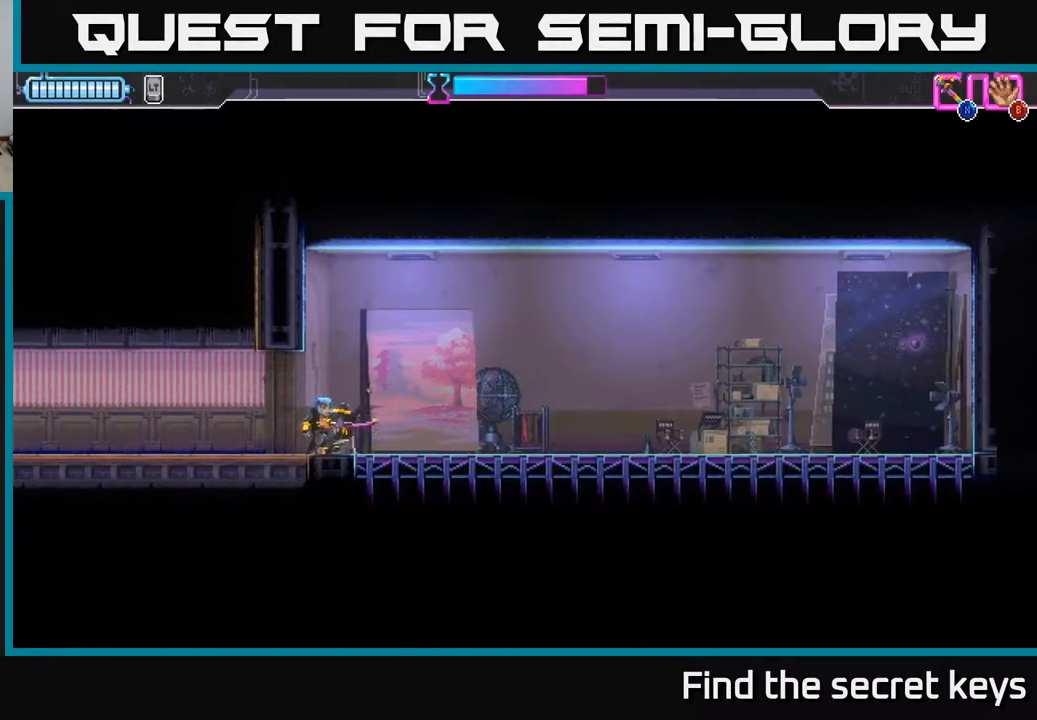
{"buttons": ["X", "R2"], "left_stick": "left", "right_stick": "center", "events": [[17, "R2", "down"], [100, "R2", "up"], [117, "left_stick", "left"], [217, "R2", "down"], [283, "R2", "up"], [350, "R2", "down"], [450, "R2", "up"], [450, "X", "down"], [483, "R2", "down"]]}
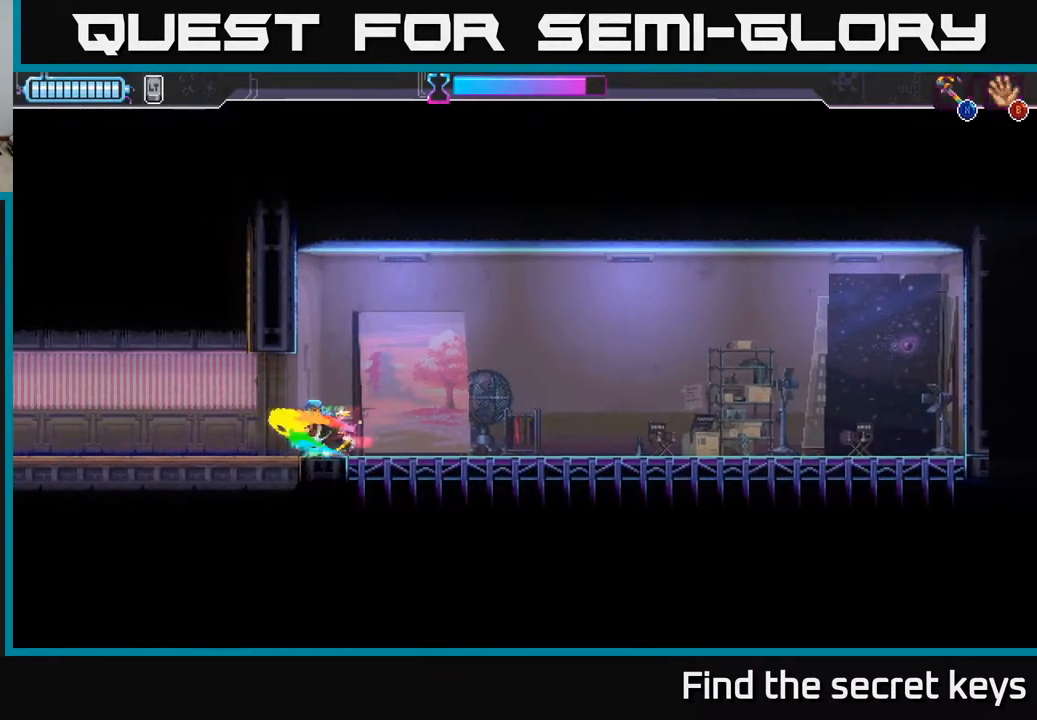
{"buttons": ["A"], "left_stick": "right", "right_stick": "center", "events": [[33, "X", "up"], [50, "R2", "up"], [100, "X", "down"], [183, "X", "up"], [183, "left_stick", "center"], [367, "left_stick", "right"], [483, "A", "down"]]}
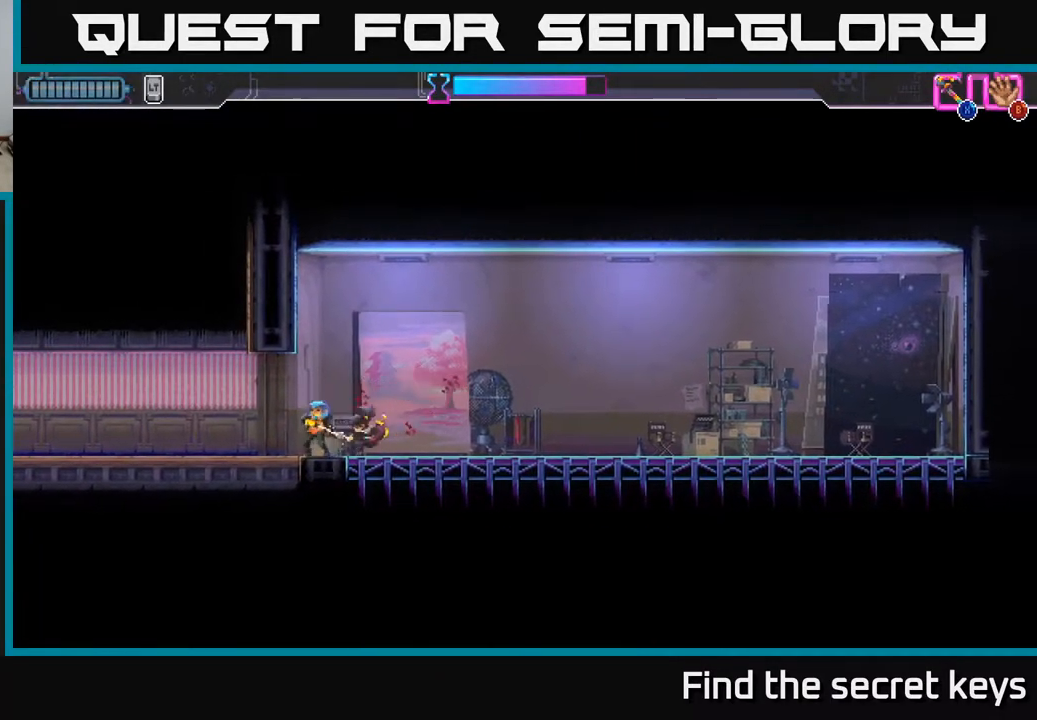
{"buttons": [], "left_stick": "right", "right_stick": "center", "events": [[83, "A", "up"], [133, "R2", "down"], [150, "A", "down"], [183, "left_stick", "up-right"], [233, "R2", "up"], [267, "A", "up"], [300, "R2", "down"], [300, "left_stick", "right"], [417, "R2", "up"]]}
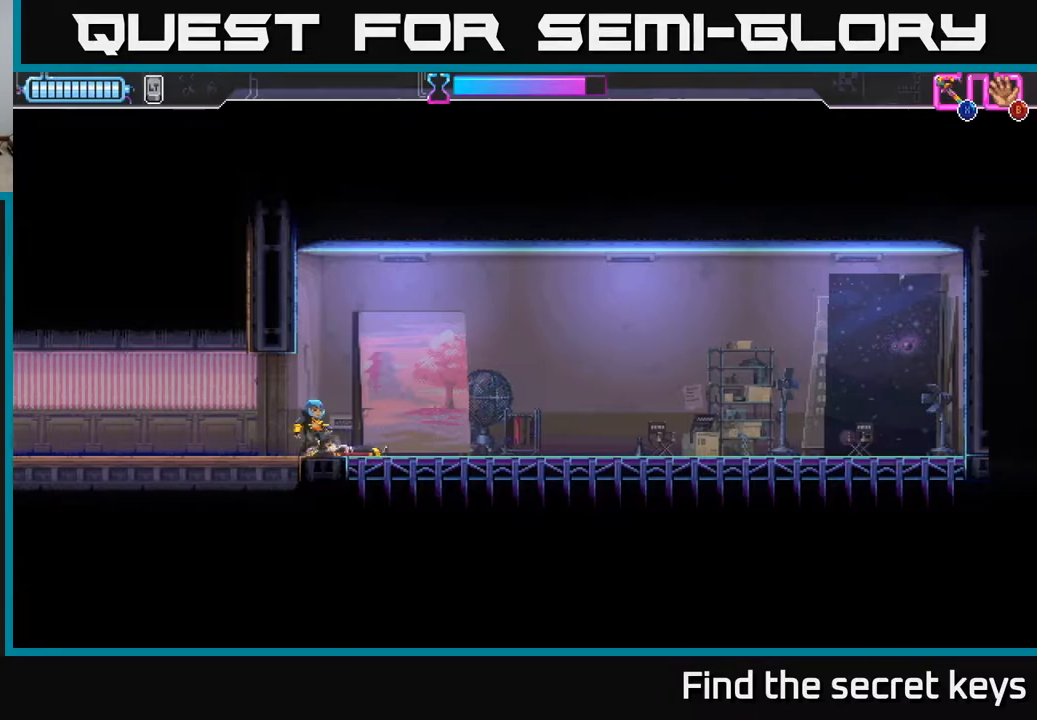
{"buttons": [], "left_stick": "right", "right_stick": "center", "events": [[33, "R2", "down"], [100, "R2", "up"], [250, "R2", "down"], [300, "R2", "up"]]}
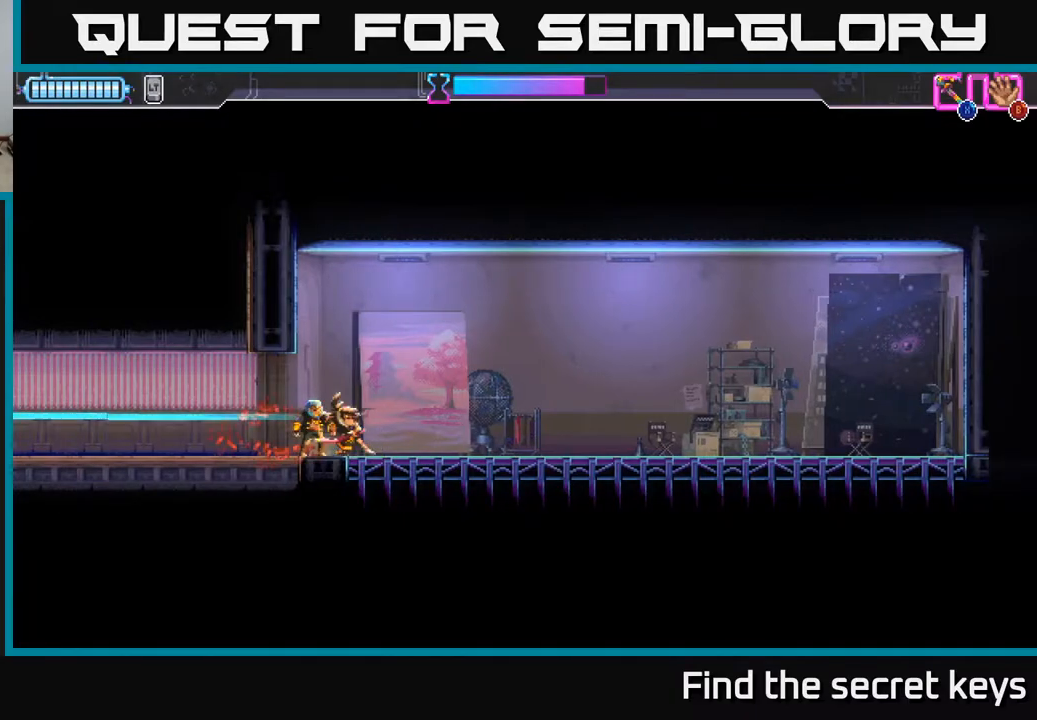
{"buttons": [], "left_stick": "up-right", "right_stick": "center", "events": [[50, "A", "down"], [50, "R2", "down"], [150, "A", "up"], [150, "R2", "up"], [233, "R2", "down"], [250, "A", "down"], [333, "A", "up"], [350, "R2", "up"], [433, "left_stick", "up-right"]]}
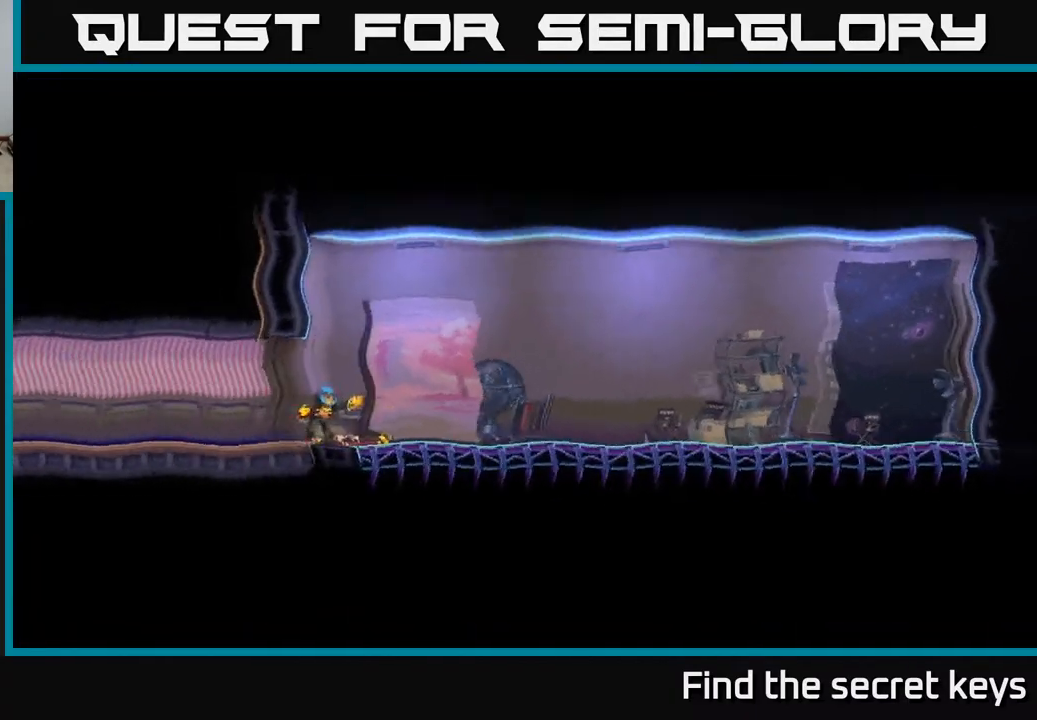
{"buttons": [], "left_stick": "right", "right_stick": "center", "events": [[33, "left_stick", "center"], [300, "left_stick", "right"]]}
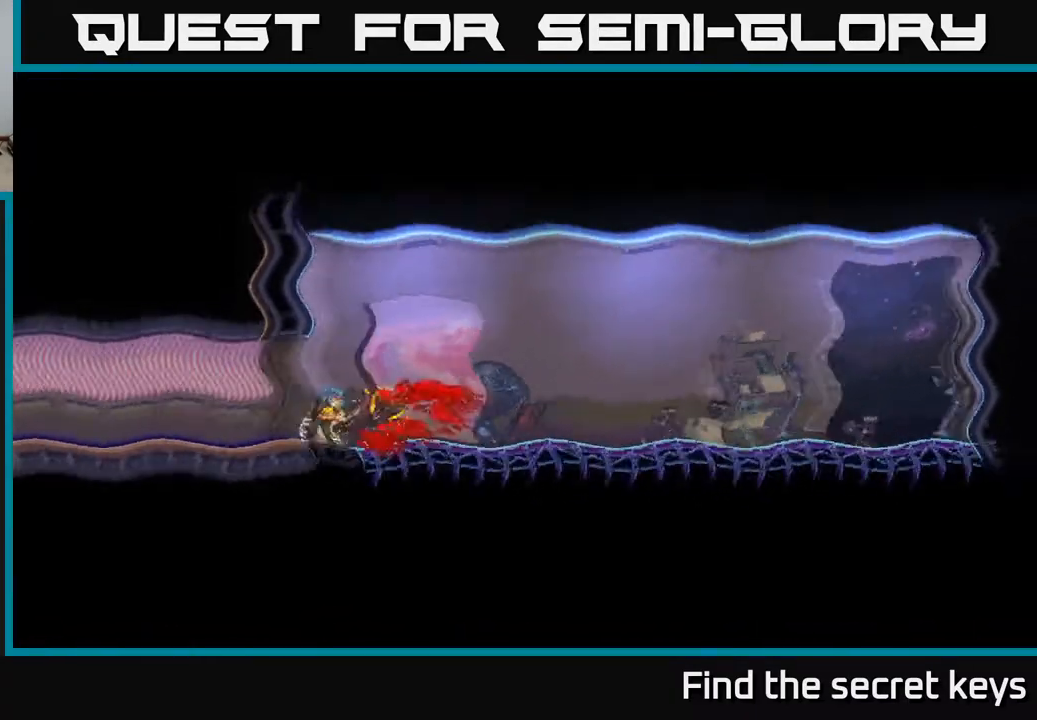
{"buttons": [], "left_stick": "right", "right_stick": "center", "events": [[117, "left_stick", "center"], [400, "left_stick", "right"]]}
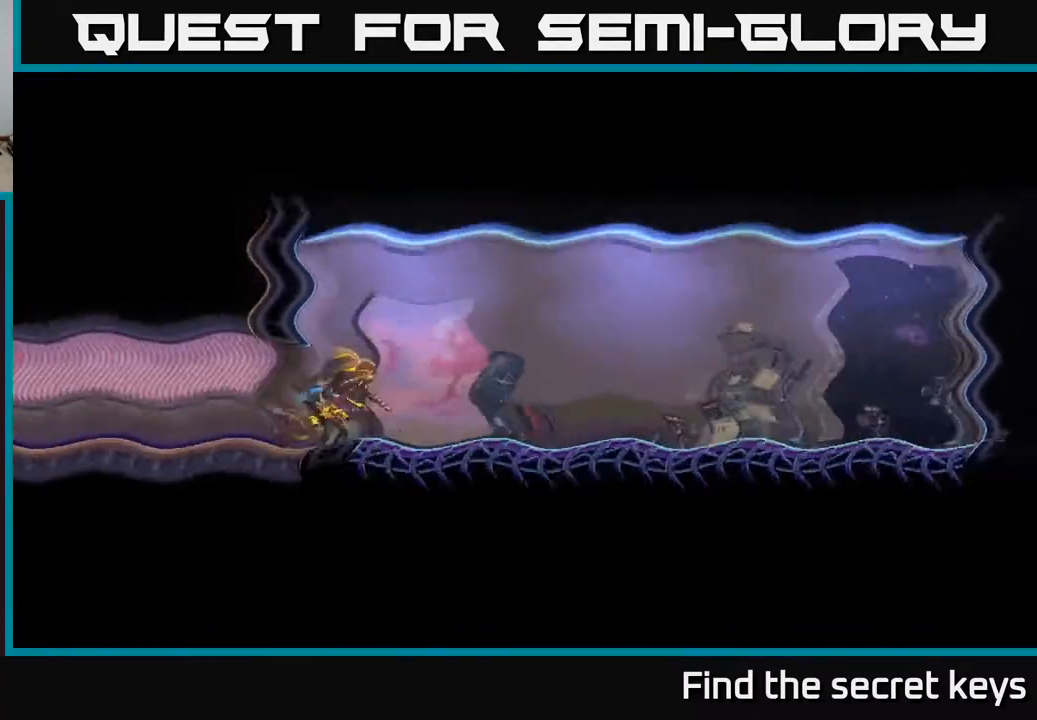
{"buttons": [], "left_stick": "center", "right_stick": "center", "events": [[33, "left_stick", "center"]]}
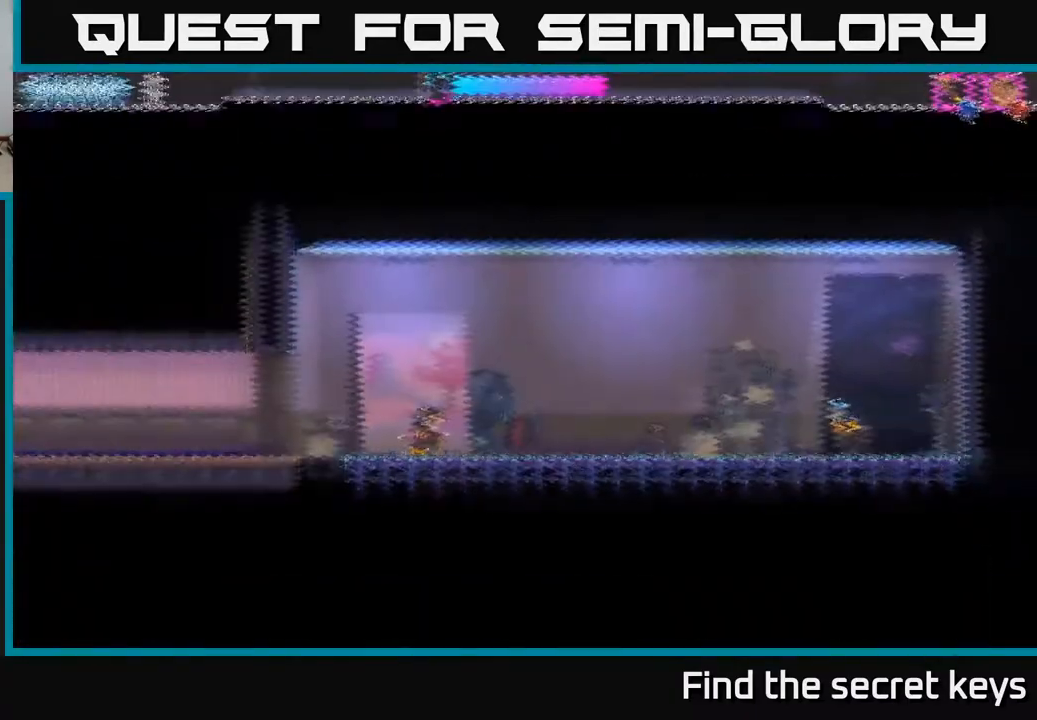
{"buttons": [], "left_stick": "center", "right_stick": "center", "events": []}
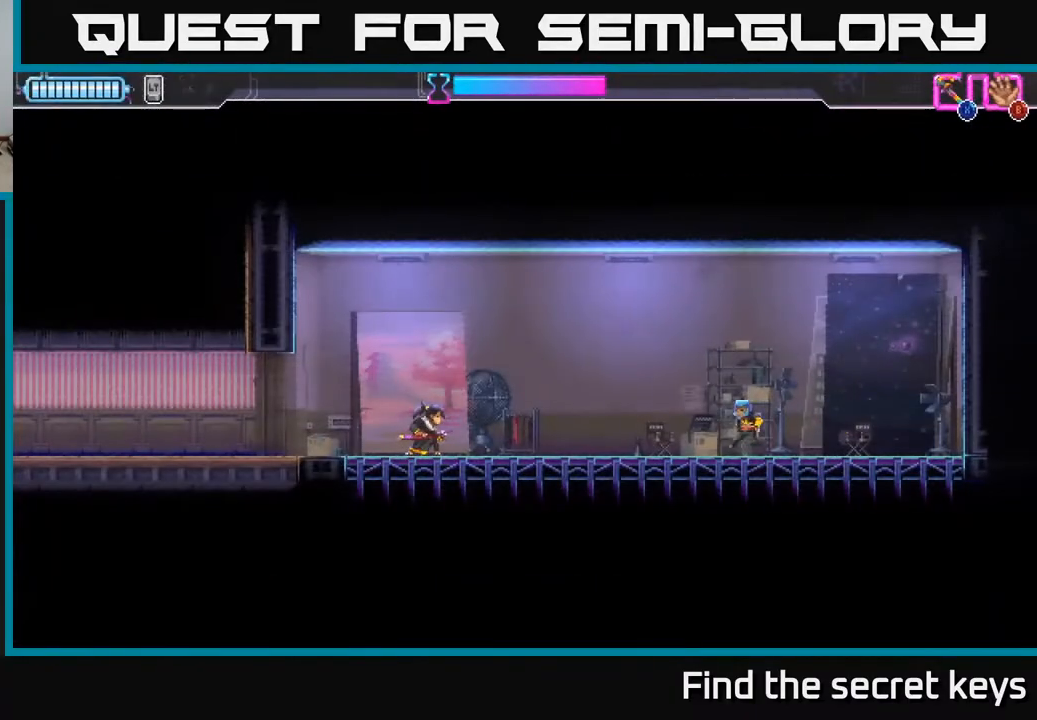
{"buttons": [], "left_stick": "center", "right_stick": "center", "events": []}
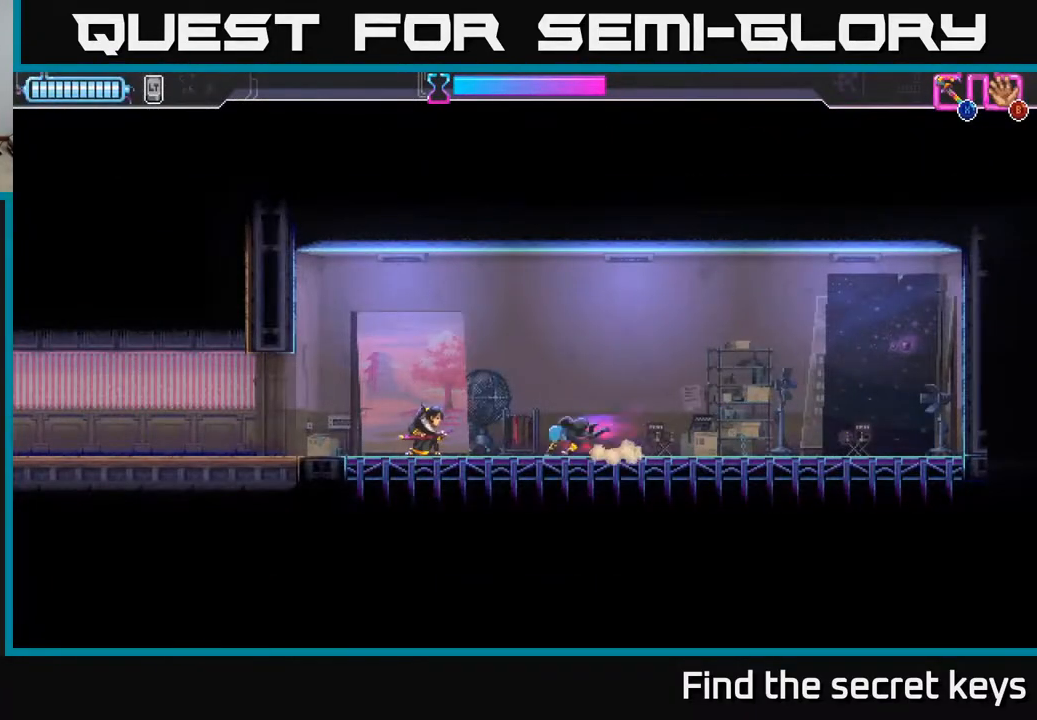
{"buttons": ["R2"], "left_stick": "right", "right_stick": "center", "events": [[333, "left_stick", "right"], [383, "R2", "down"]]}
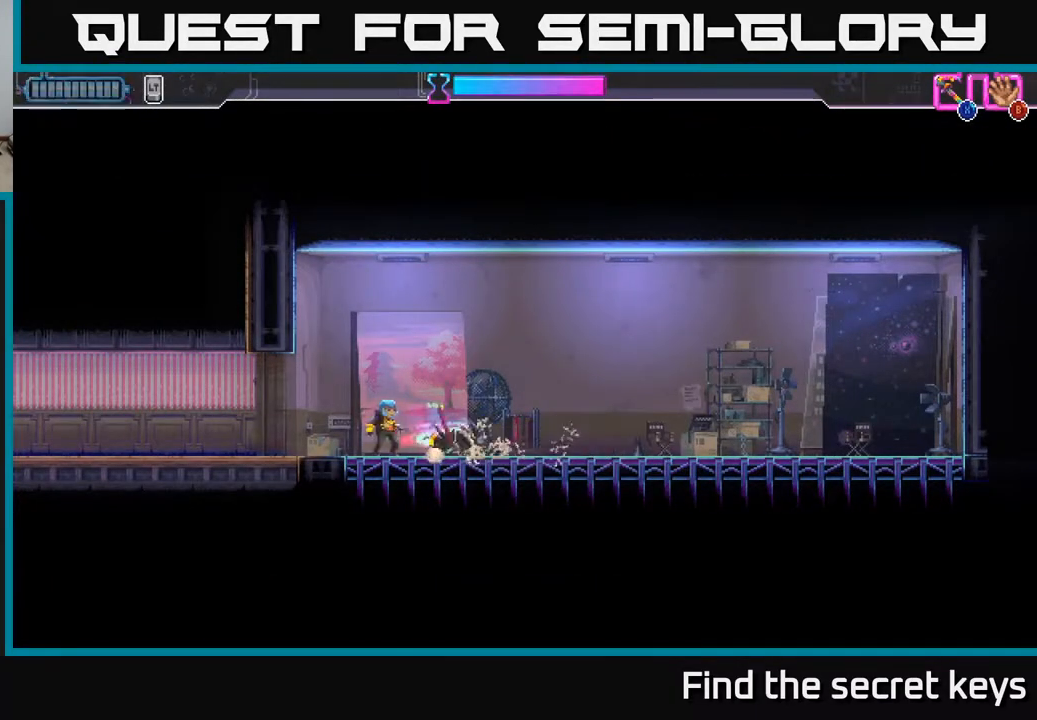
{"buttons": [], "left_stick": "right", "right_stick": "center", "events": [[133, "R2", "up"], [150, "left_stick", "up-right"], [283, "left_stick", "right"]]}
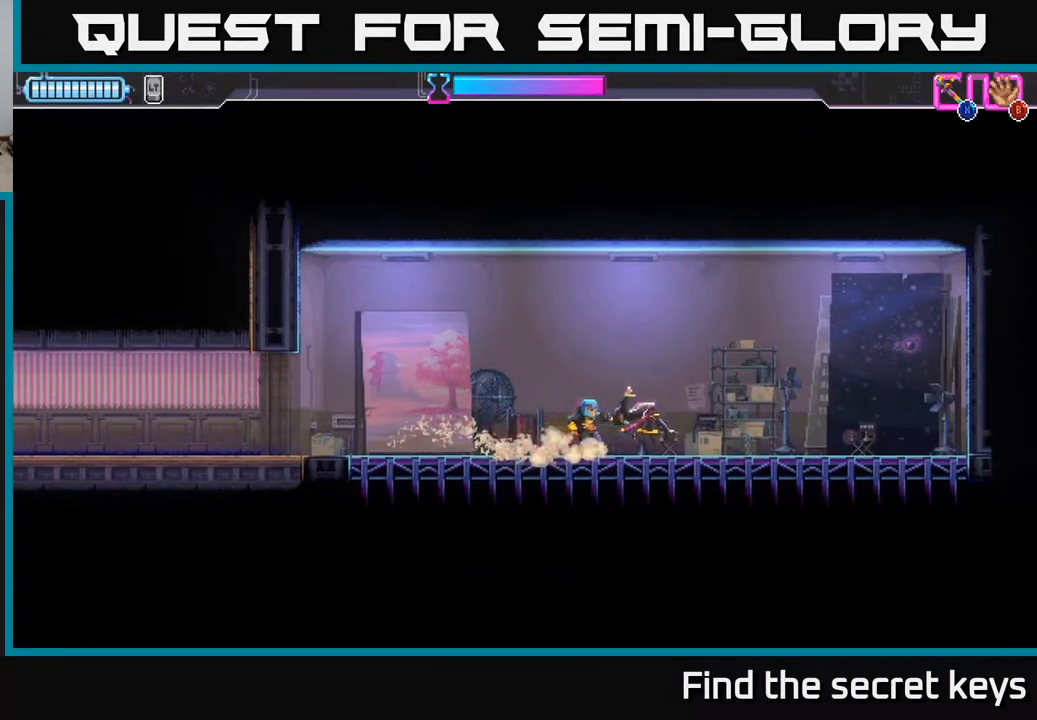
{"buttons": ["A", "X"], "left_stick": "up", "right_stick": "center", "events": [[133, "left_stick", "left"], [267, "A", "down"], [283, "R2", "down"], [350, "R2", "up"], [417, "A", "up"], [467, "A", "down"], [500, "X", "down"], [500, "left_stick", "up"]]}
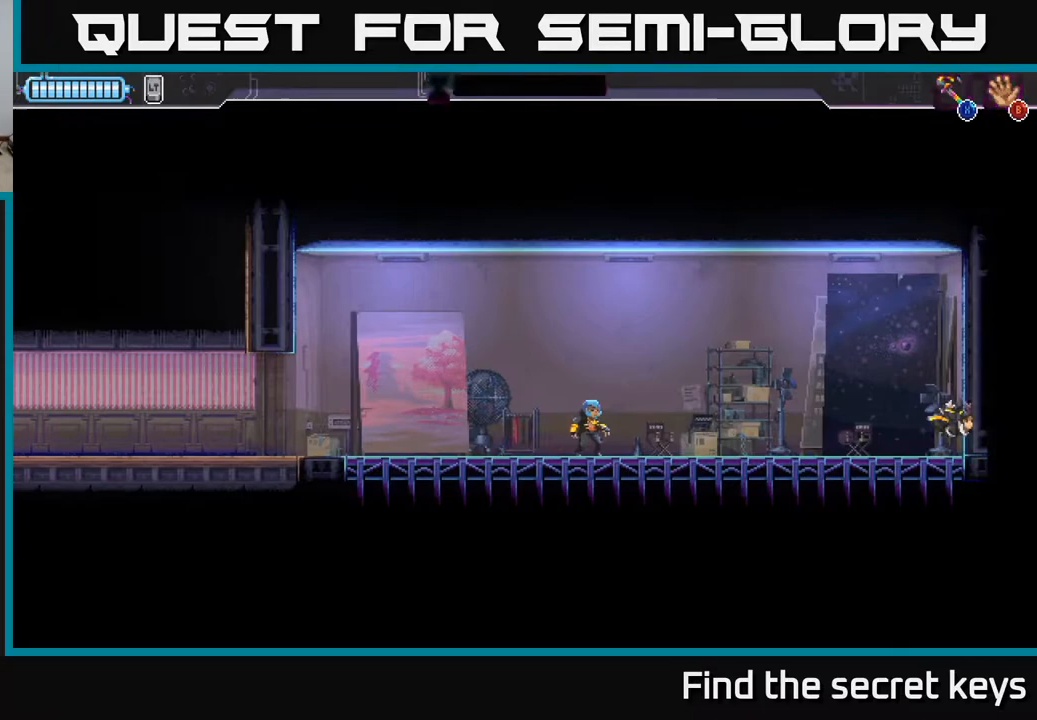
{"buttons": [], "left_stick": "center", "right_stick": "center", "events": [[83, "A", "up"], [83, "X", "up"], [150, "A", "down"], [167, "X", "down"], [250, "X", "up"], [250, "left_stick", "center"], [267, "A", "up"]]}
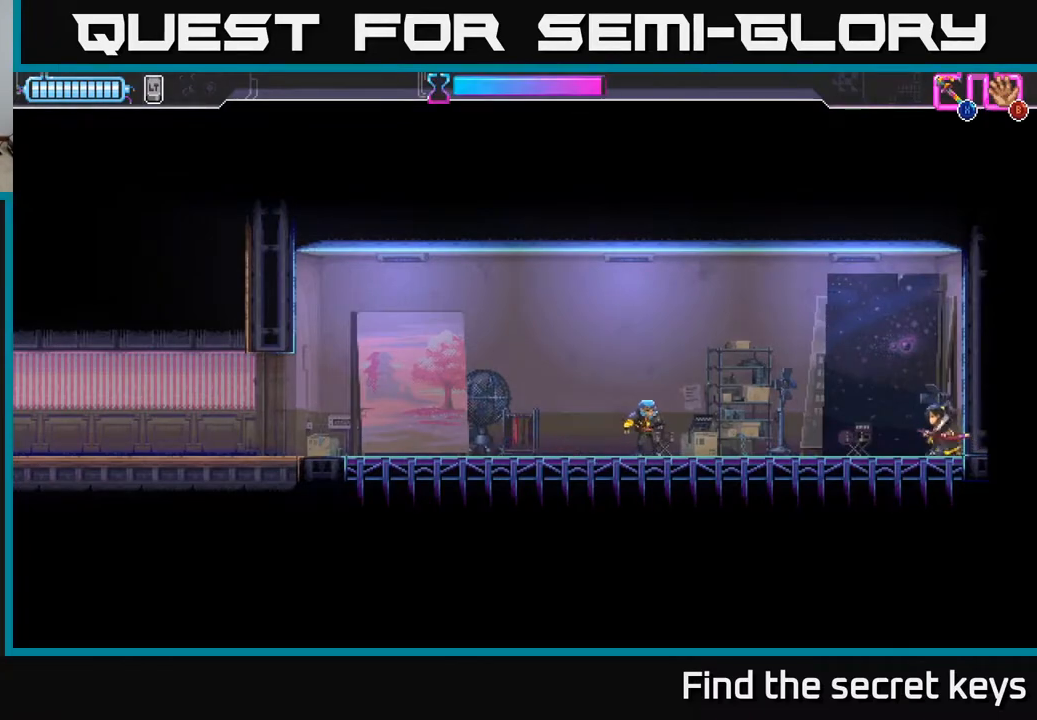
{"buttons": [], "left_stick": "left", "right_stick": "center", "events": [[17, "left_stick", "left"], [167, "left_stick", "center"], [250, "left_stick", "left"], [283, "X", "down"], [350, "X", "up"]]}
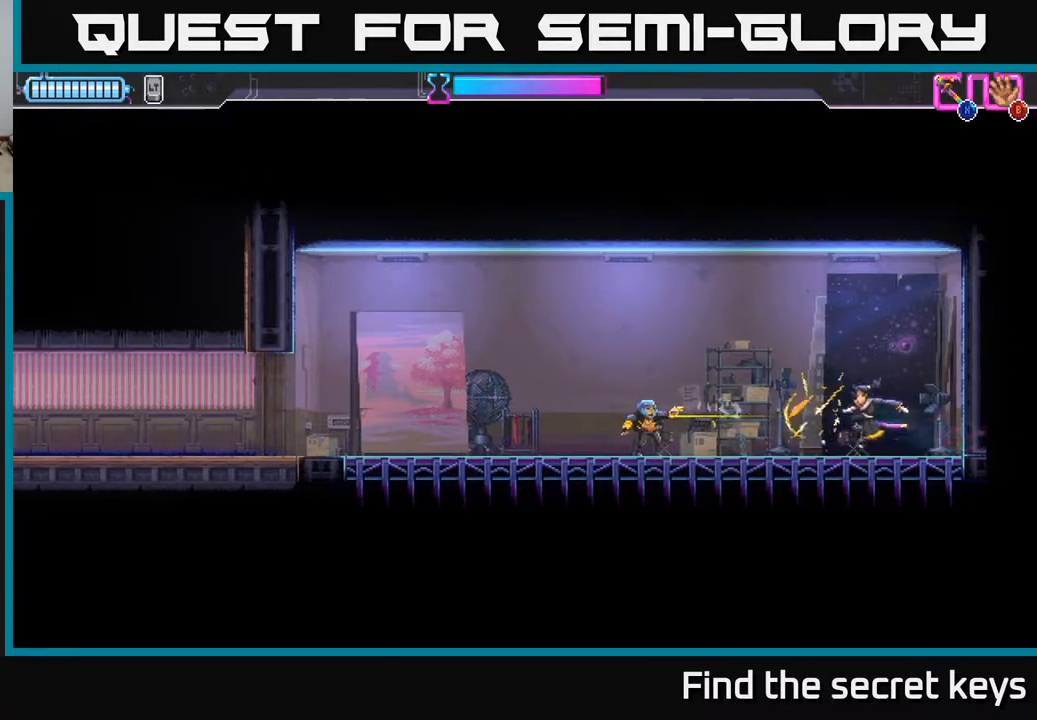
{"buttons": ["R2"], "left_stick": "left", "right_stick": "center", "events": [[400, "R2", "down"]]}
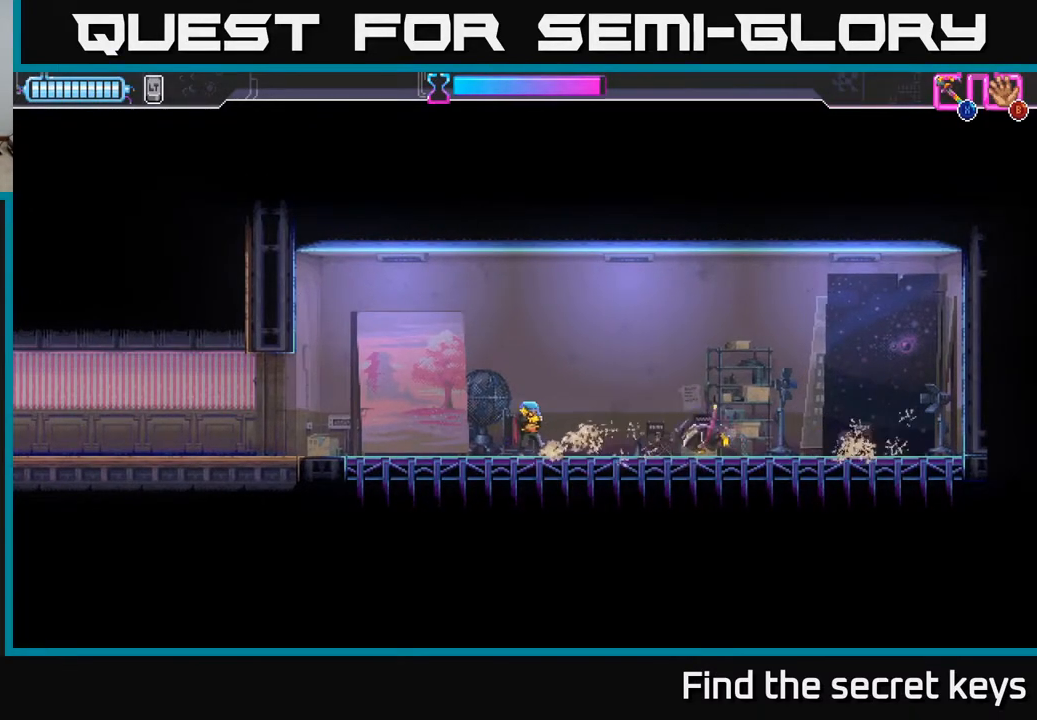
{"buttons": ["A"], "left_stick": "right", "right_stick": "center", "events": [[33, "R2", "up"], [67, "X", "down"], [133, "X", "up"], [183, "left_stick", "center"], [450, "left_stick", "right"], [483, "A", "down"]]}
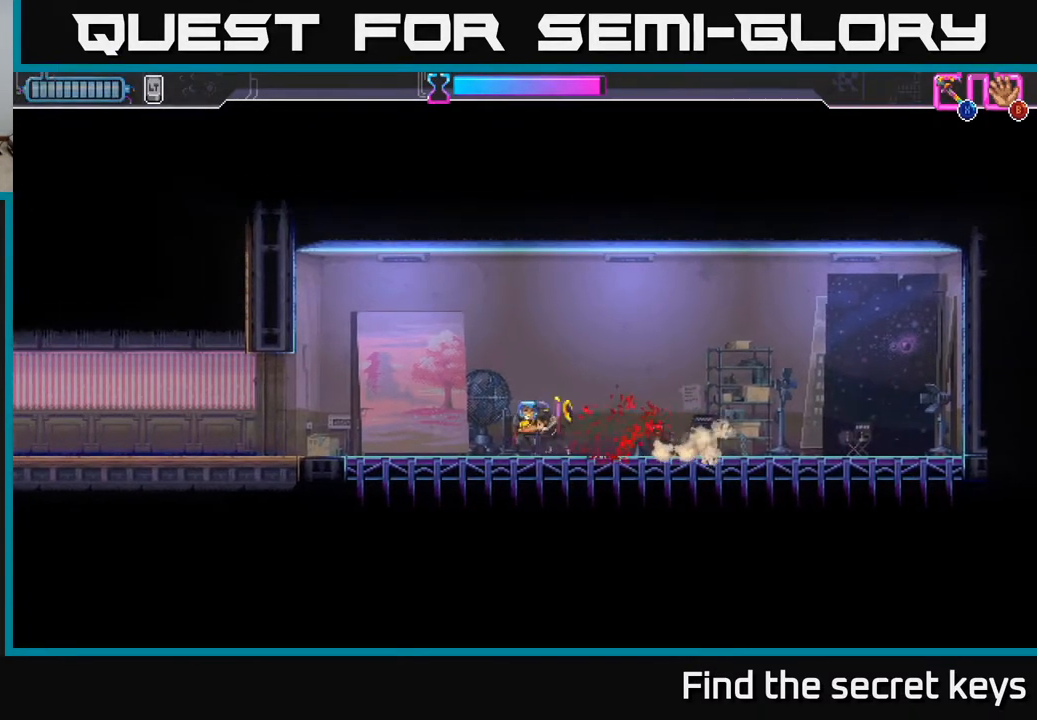
{"buttons": [], "left_stick": "center", "right_stick": "center", "events": [[83, "X", "down"], [133, "A", "up"], [150, "left_stick", "up-right"], [183, "X", "up"], [267, "A", "down"], [267, "X", "down"], [283, "left_stick", "left"], [417, "A", "up"], [417, "X", "up"], [467, "left_stick", "center"]]}
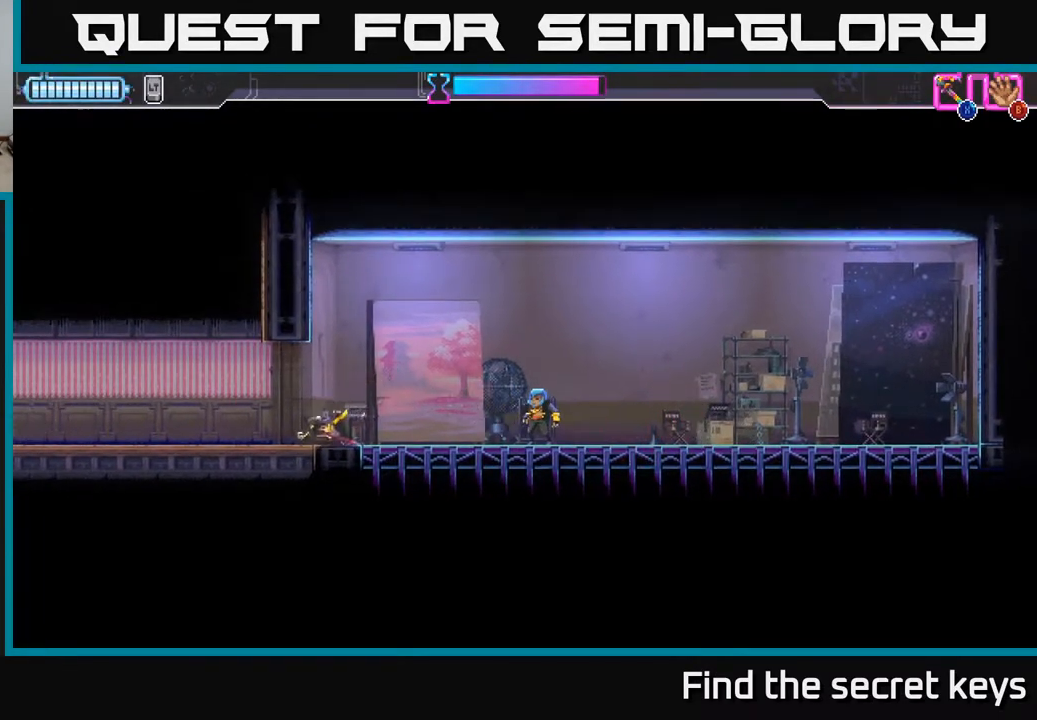
{"buttons": [], "left_stick": "center", "right_stick": "center", "events": [[233, "A", "down"], [233, "left_stick", "up-right"], [350, "A", "up"], [417, "left_stick", "center"]]}
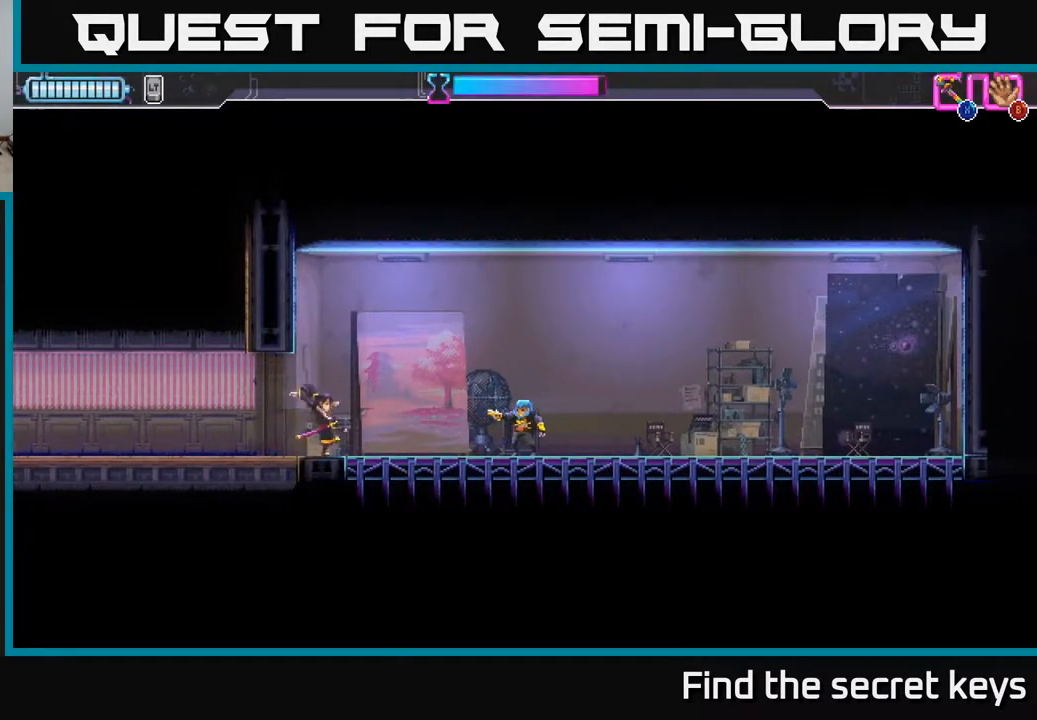
{"buttons": [], "left_stick": "right", "right_stick": "center", "events": [[50, "left_stick", "right"], [67, "X", "down"], [150, "X", "up"]]}
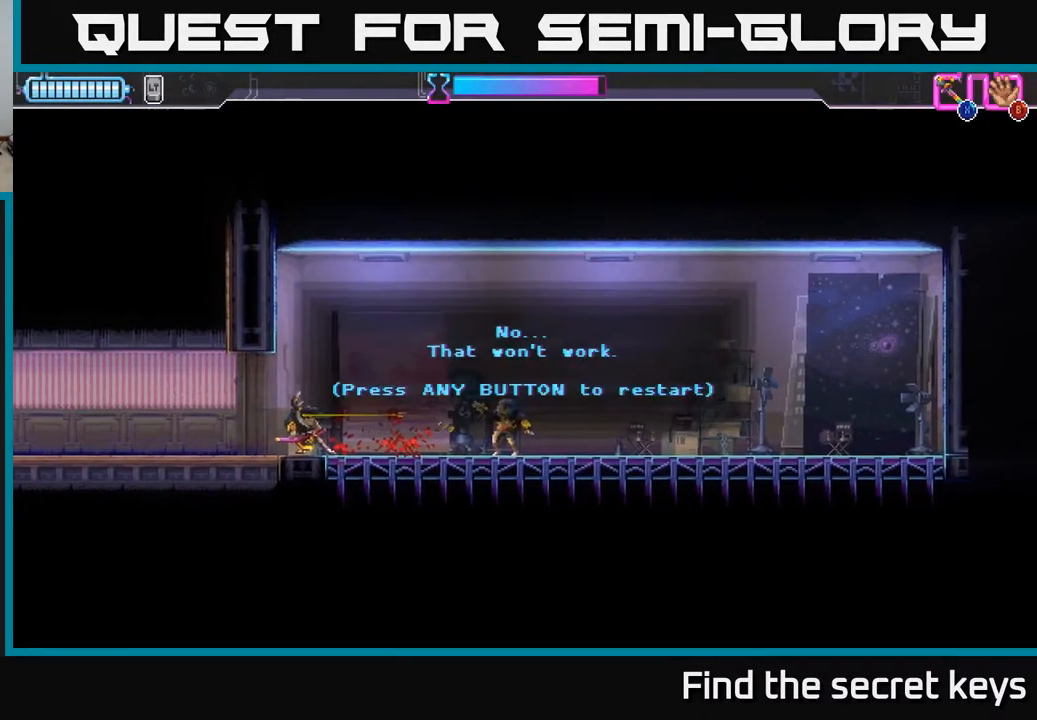
{"buttons": [], "left_stick": "right", "right_stick": "center", "events": [[50, "A", "down"], [67, "R2", "down"], [83, "X", "down"], [117, "left_stick", "center"], [150, "A", "up"], [150, "R2", "up"], [200, "X", "up"], [317, "A", "down"], [333, "X", "down"], [367, "left_stick", "right"], [433, "A", "up"], [433, "X", "up"]]}
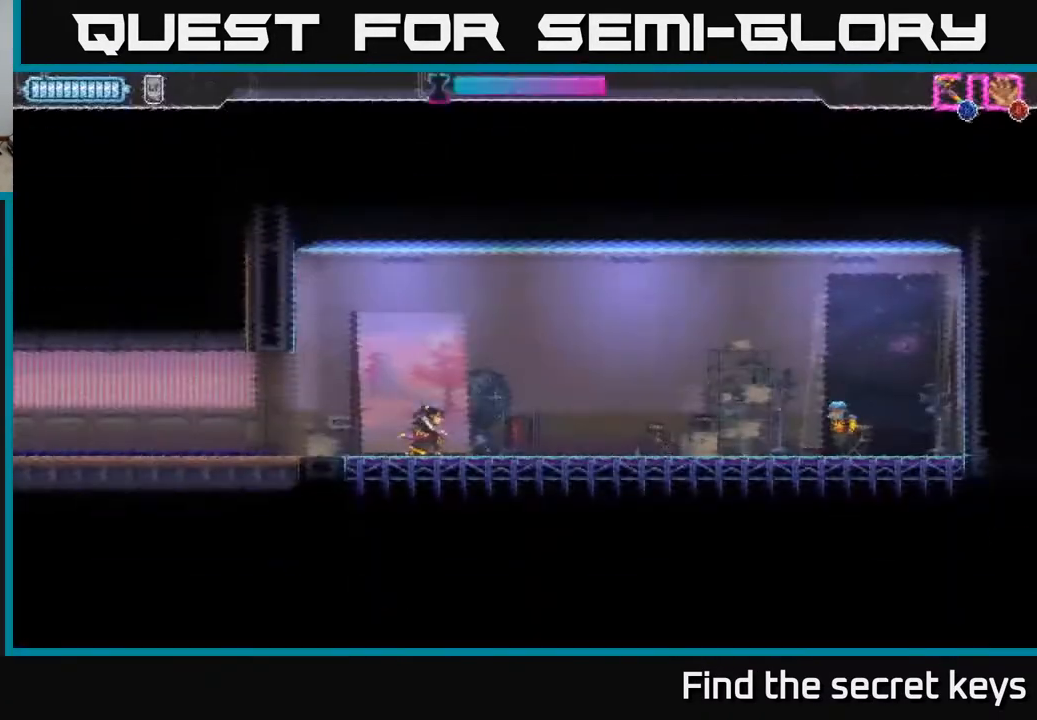
{"buttons": [], "left_stick": "center", "right_stick": "center", "events": [[500, "left_stick", "center"]]}
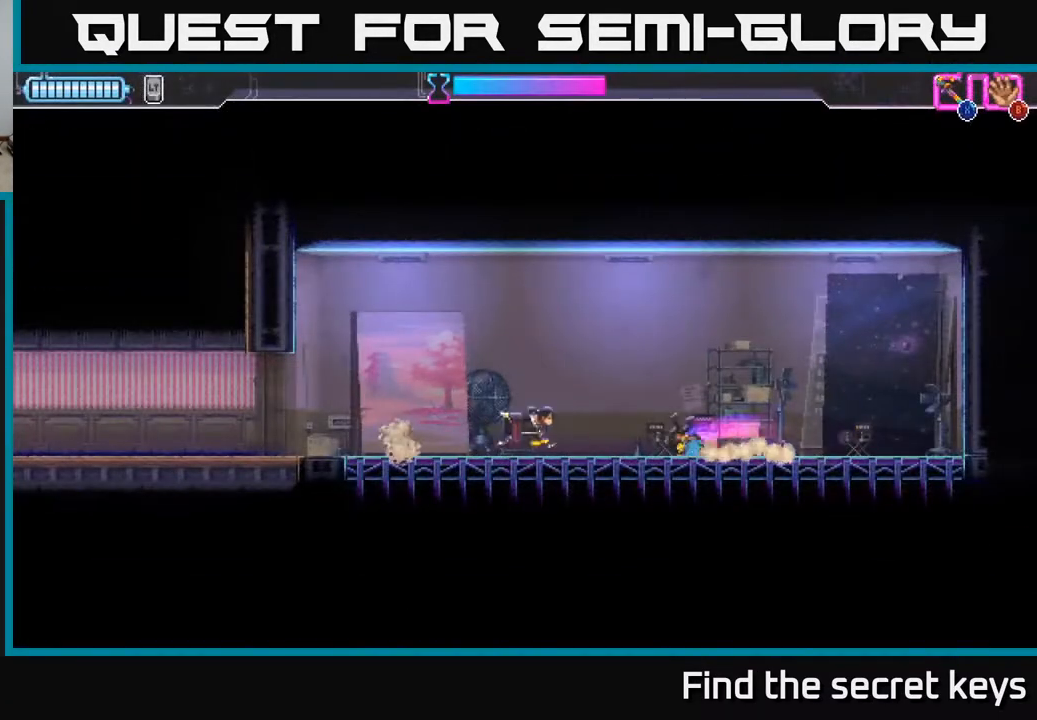
{"buttons": [], "left_stick": "up-left", "right_stick": "center", "events": [[417, "left_stick", "up-left"], [433, "X", "down"], [500, "X", "up"]]}
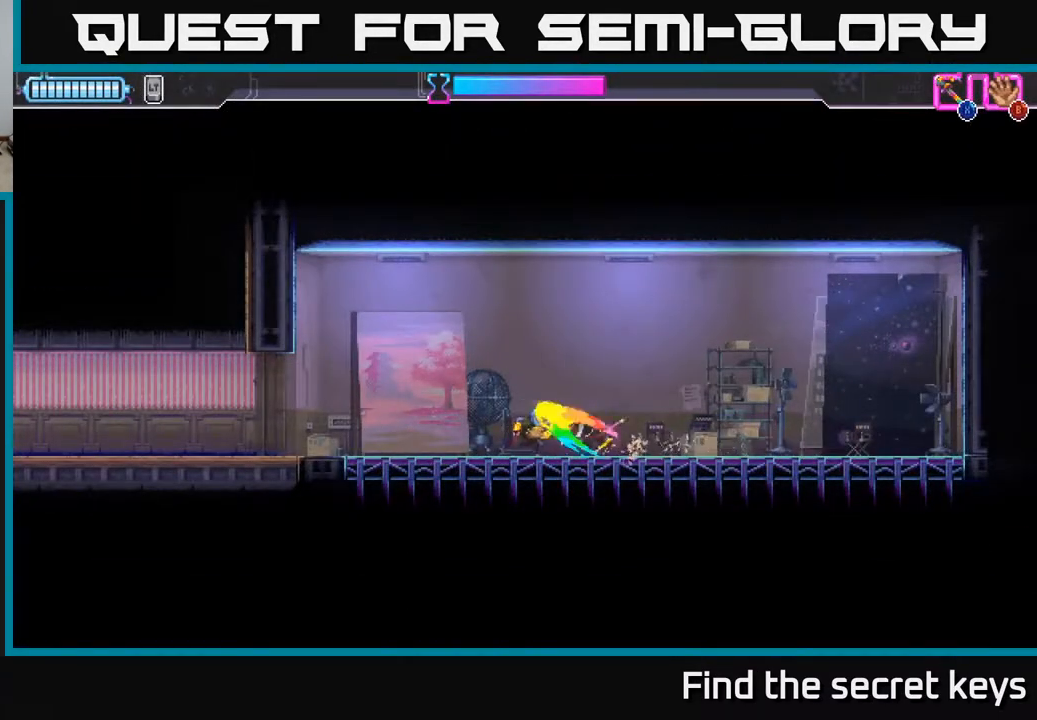
{"buttons": [], "left_stick": "center", "right_stick": "center", "events": [[50, "left_stick", "center"]]}
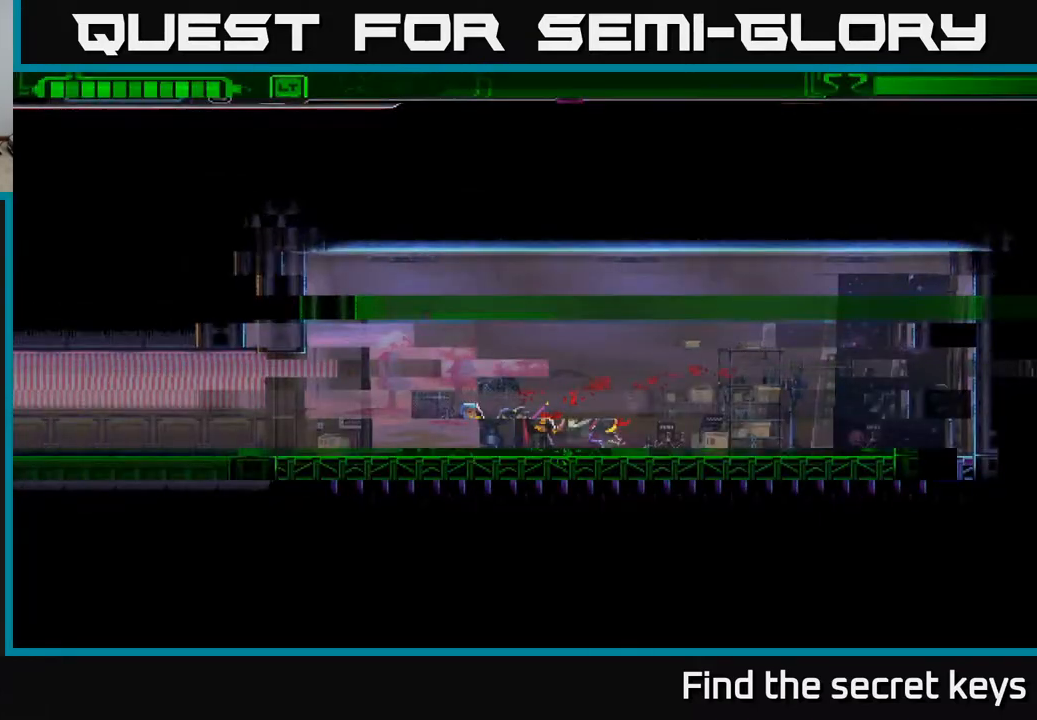
{"buttons": [], "left_stick": "center", "right_stick": "center", "events": []}